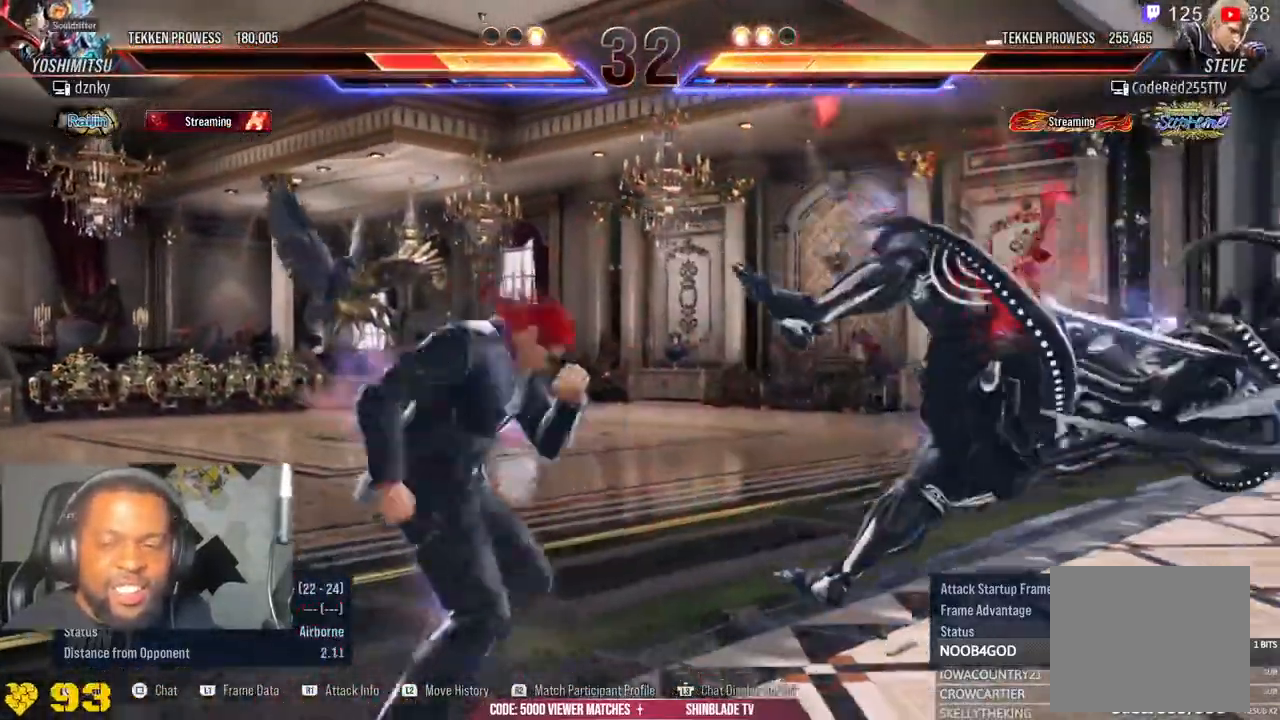
Gameplay with a controller (PlayStation layout); each line is a JSON object with the inputs held at the frame after it (dt_ms = milliseconds from this image to that frame). "events" lists button and stick changes between this image and that frame as [ms after this image, input, new state], when the widget could be followed in between. Not read: L1.
{"dt_ms": 500, "buttons": [], "left_stick": "center", "right_stick": "left", "events": [[67, "right_stick", "left"]]}
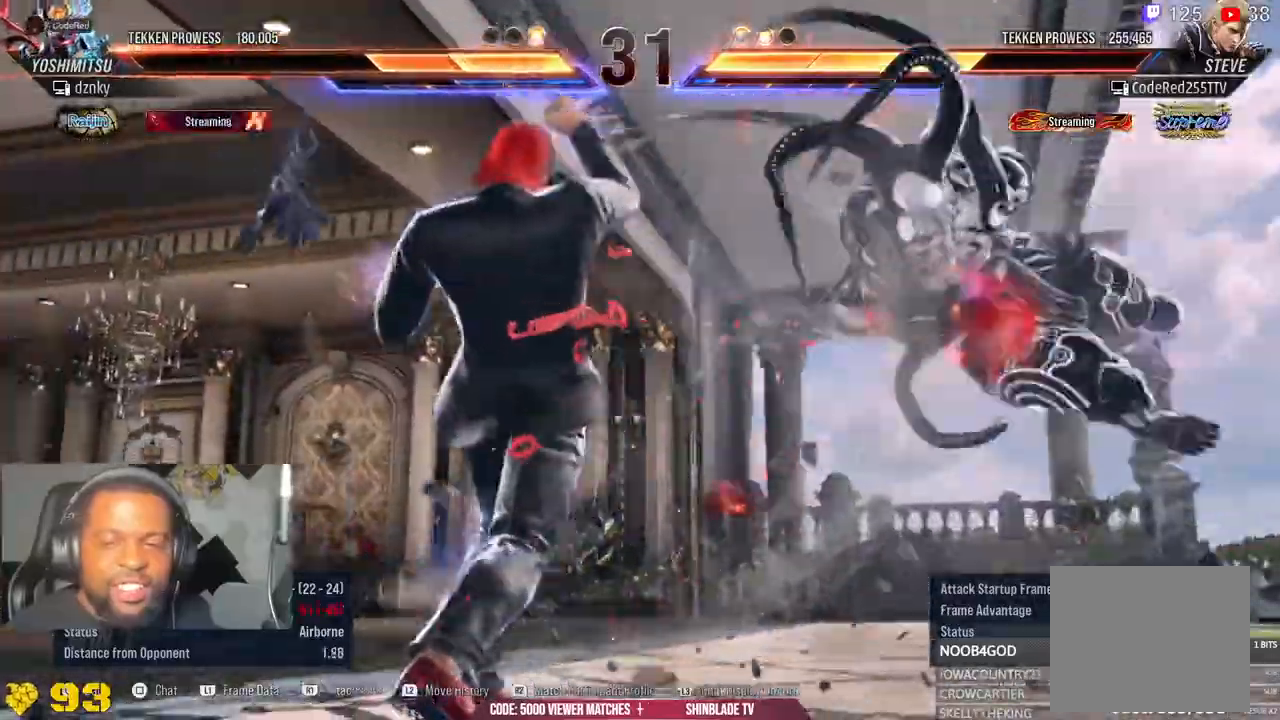
{"dt_ms": 500, "buttons": [], "left_stick": "center", "right_stick": "center", "events": [[200, "right_stick", "center"]]}
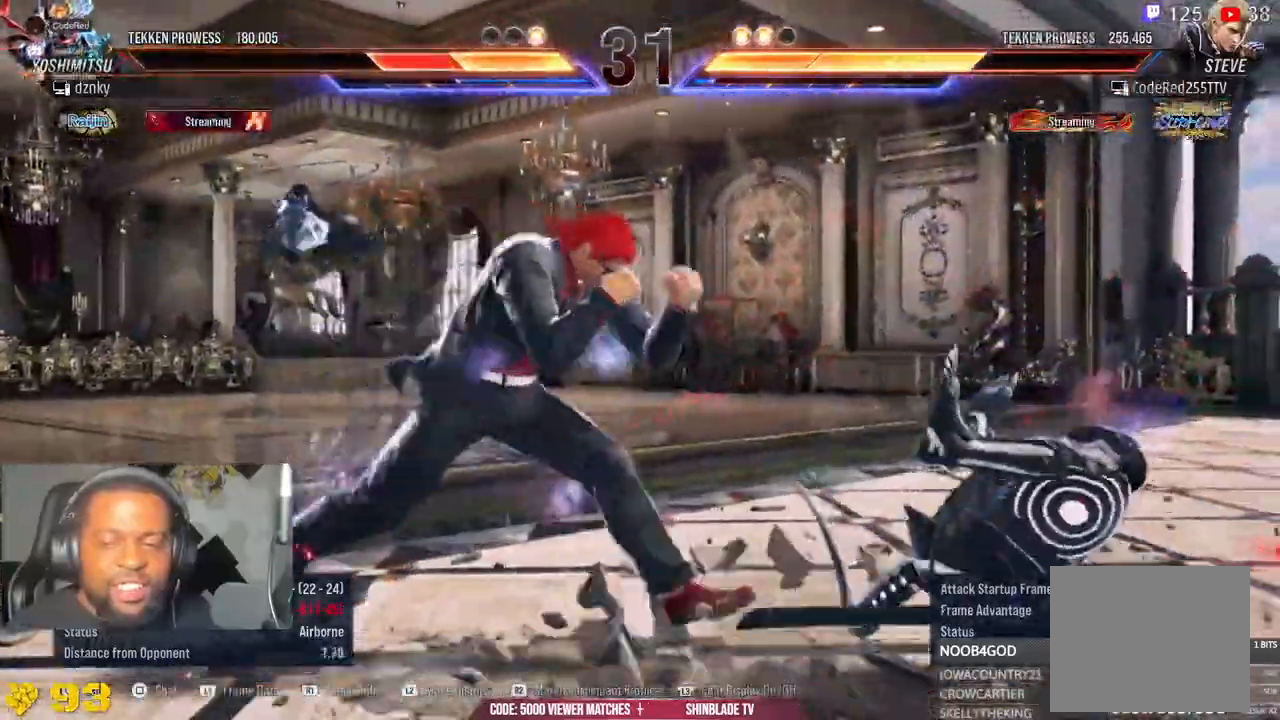
{"dt_ms": 500, "buttons": [], "left_stick": "center", "right_stick": "center", "events": []}
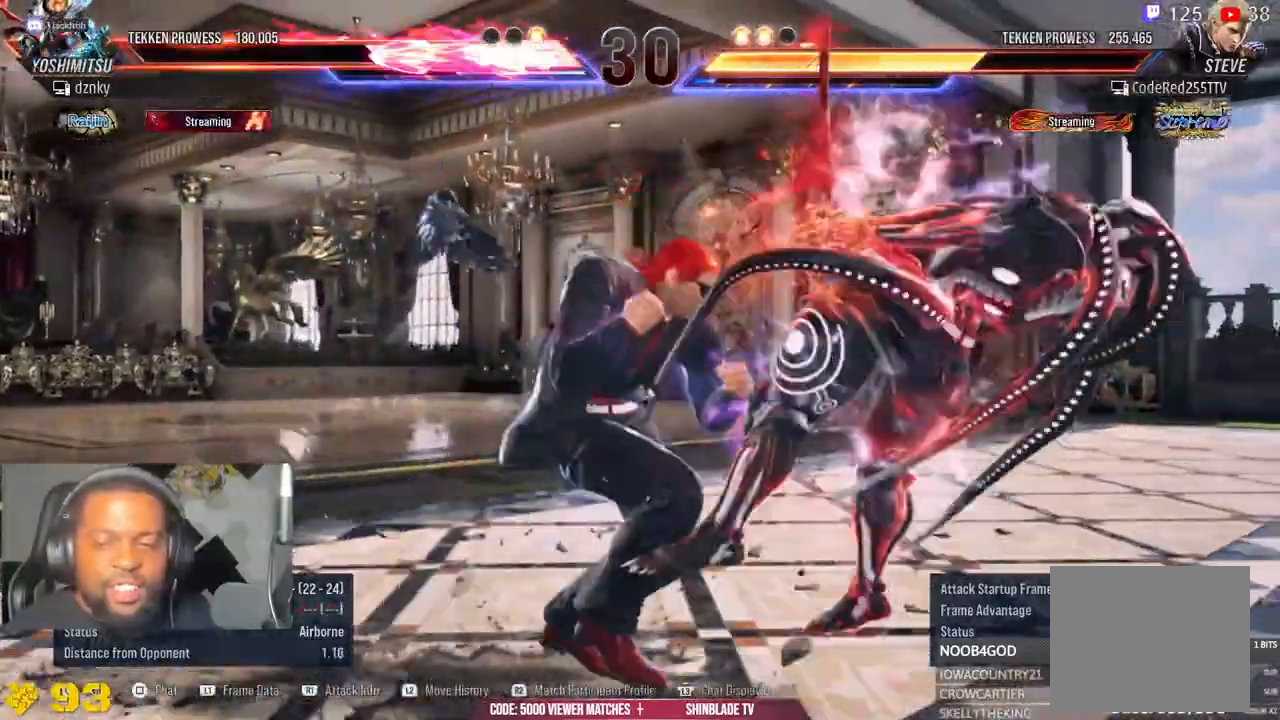
{"dt_ms": 500, "buttons": [], "left_stick": "center", "right_stick": "left", "events": [[300, "right_stick", "left"]]}
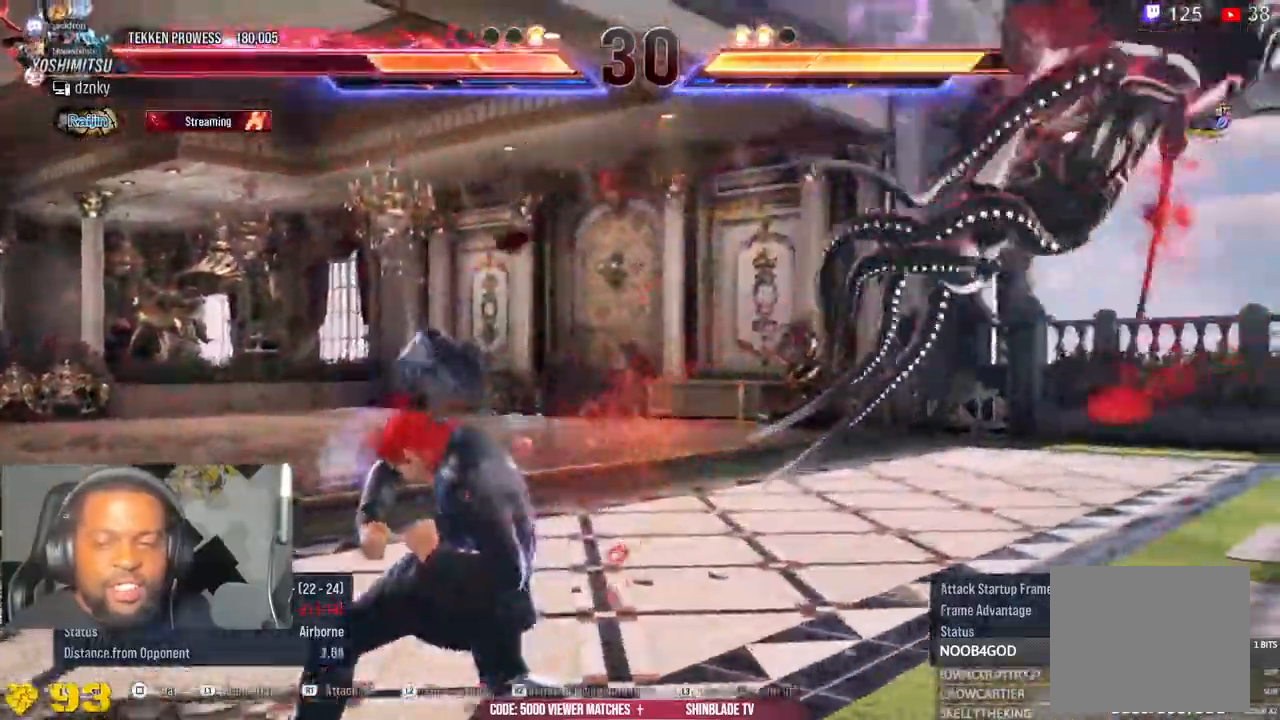
{"dt_ms": 500, "buttons": [], "left_stick": "center", "right_stick": "left", "events": []}
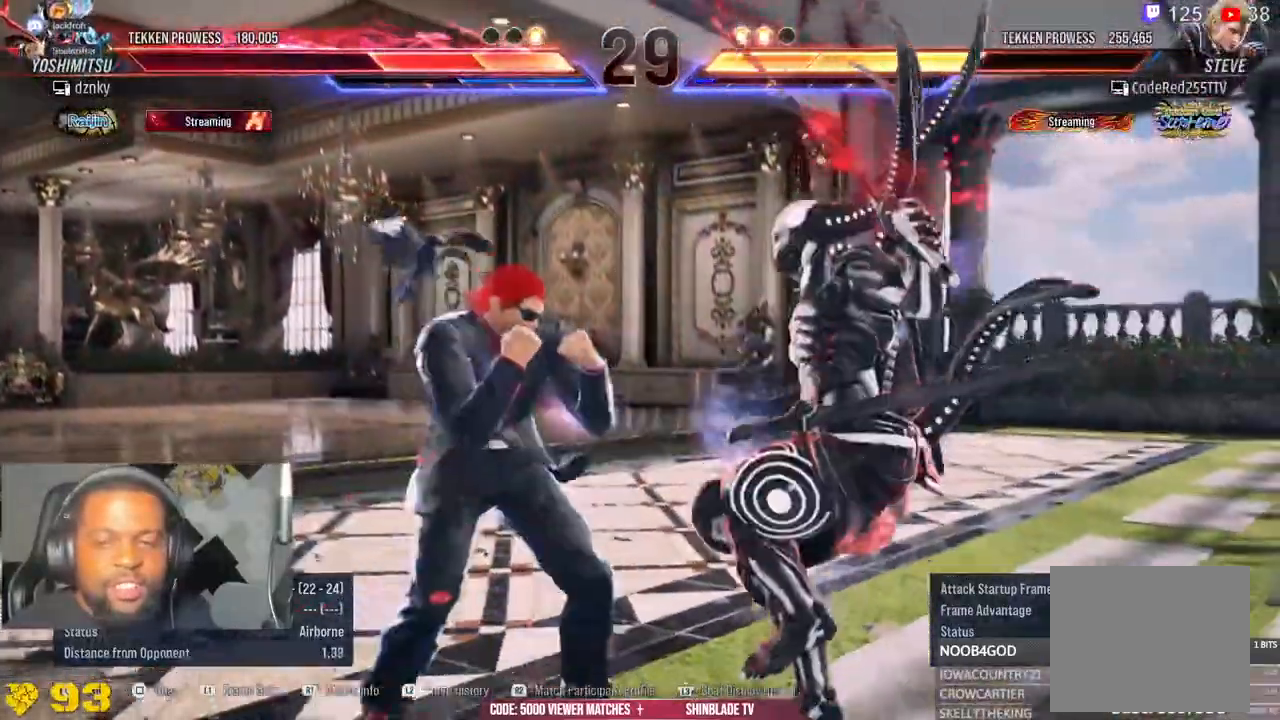
{"dt_ms": 500, "buttons": [], "left_stick": "center", "right_stick": "left", "events": []}
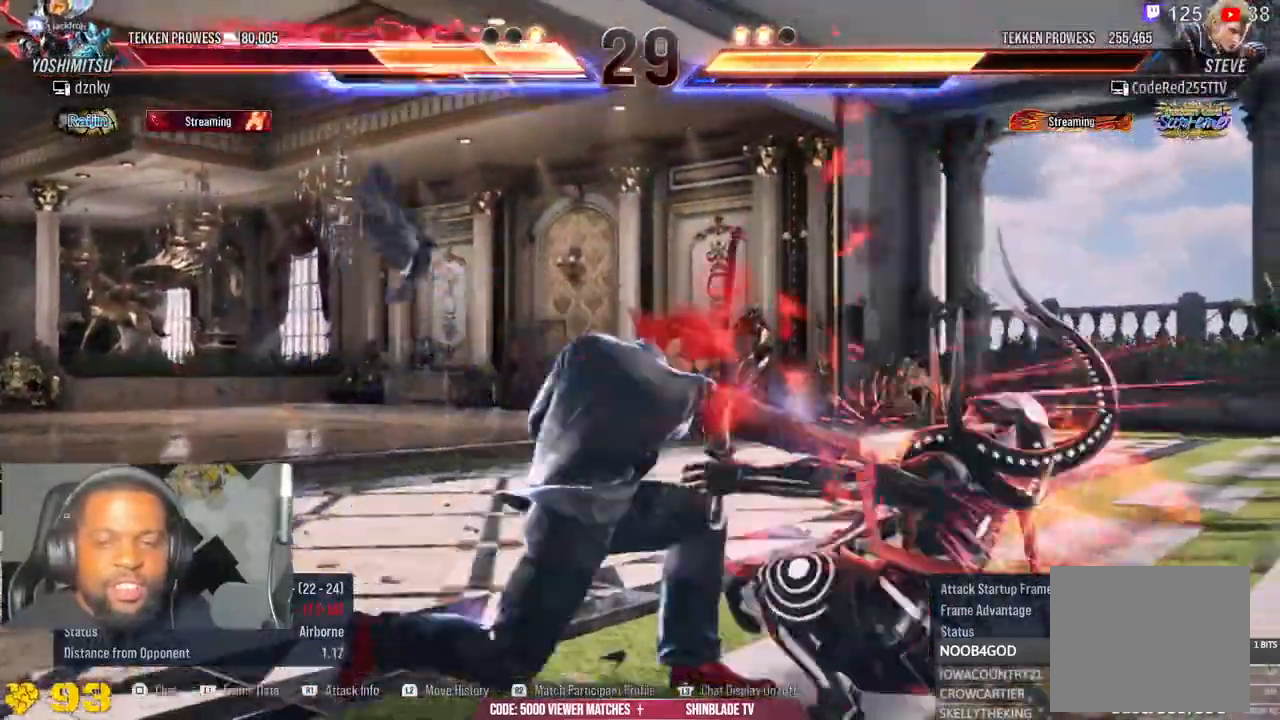
{"dt_ms": 500, "buttons": [], "left_stick": "center", "right_stick": "left", "events": []}
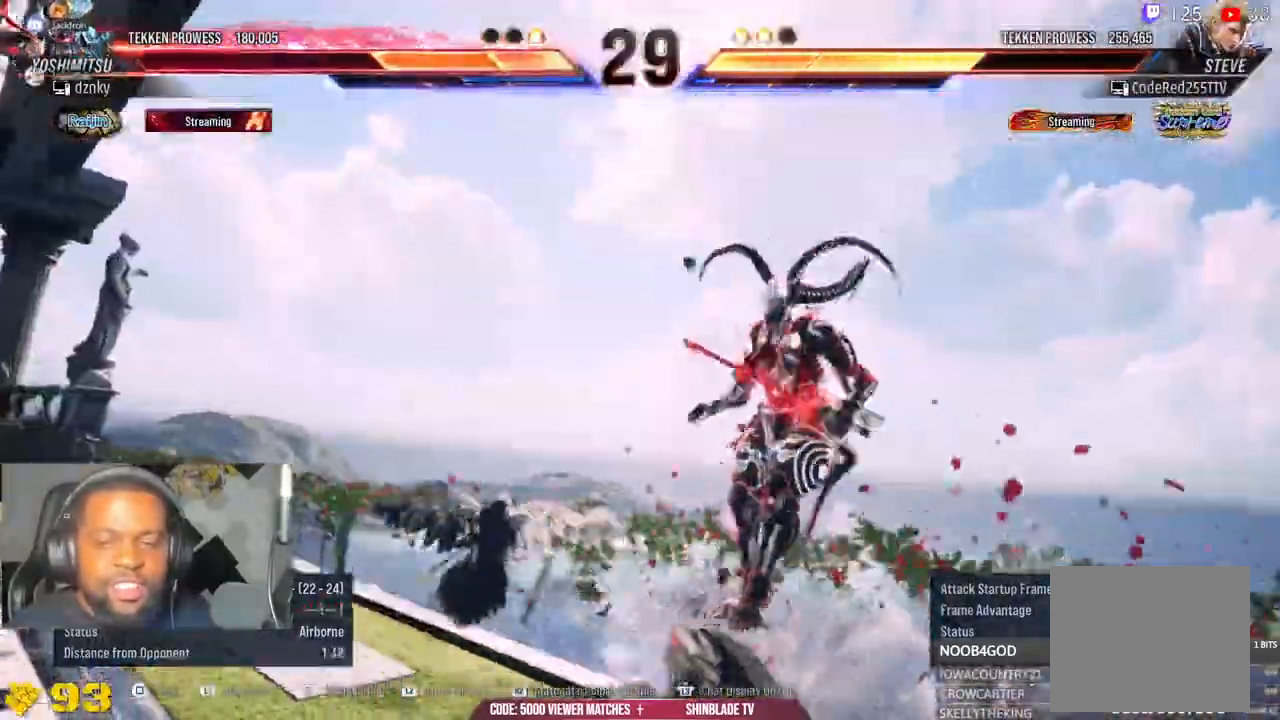
{"dt_ms": 500, "buttons": [], "left_stick": "center", "right_stick": "left", "events": []}
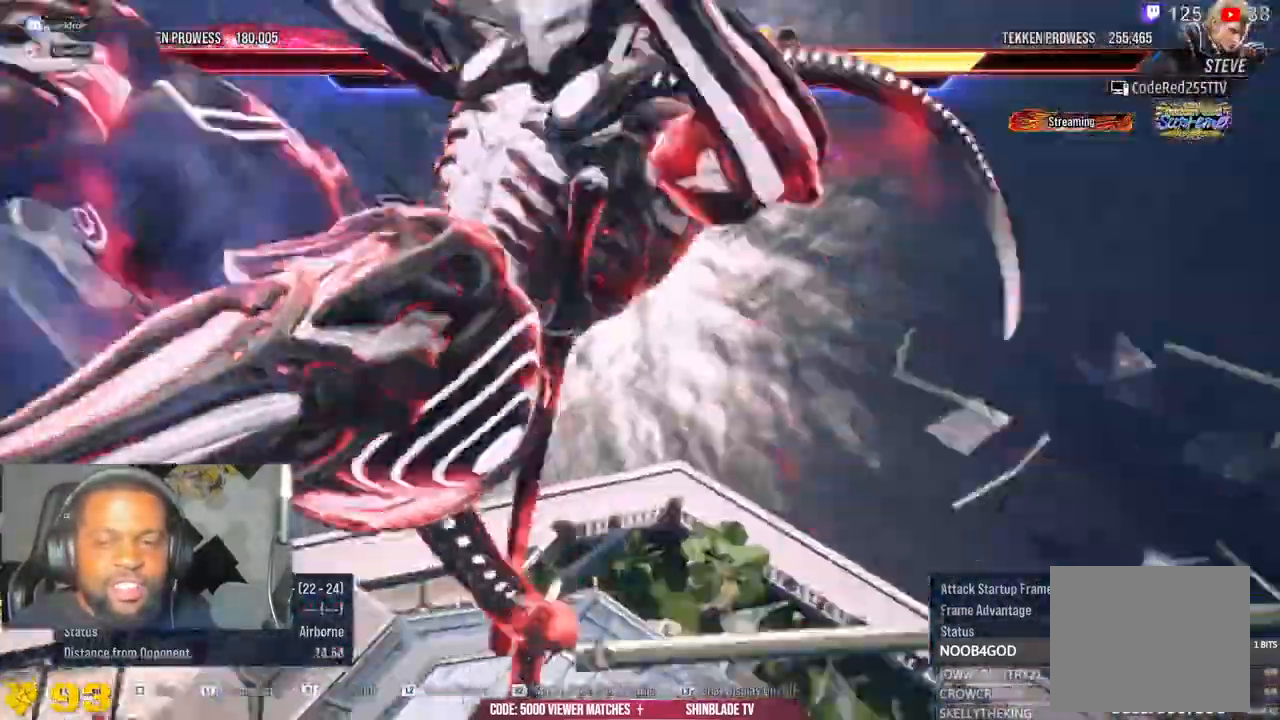
{"dt_ms": 500, "buttons": [], "left_stick": "center", "right_stick": "left", "events": []}
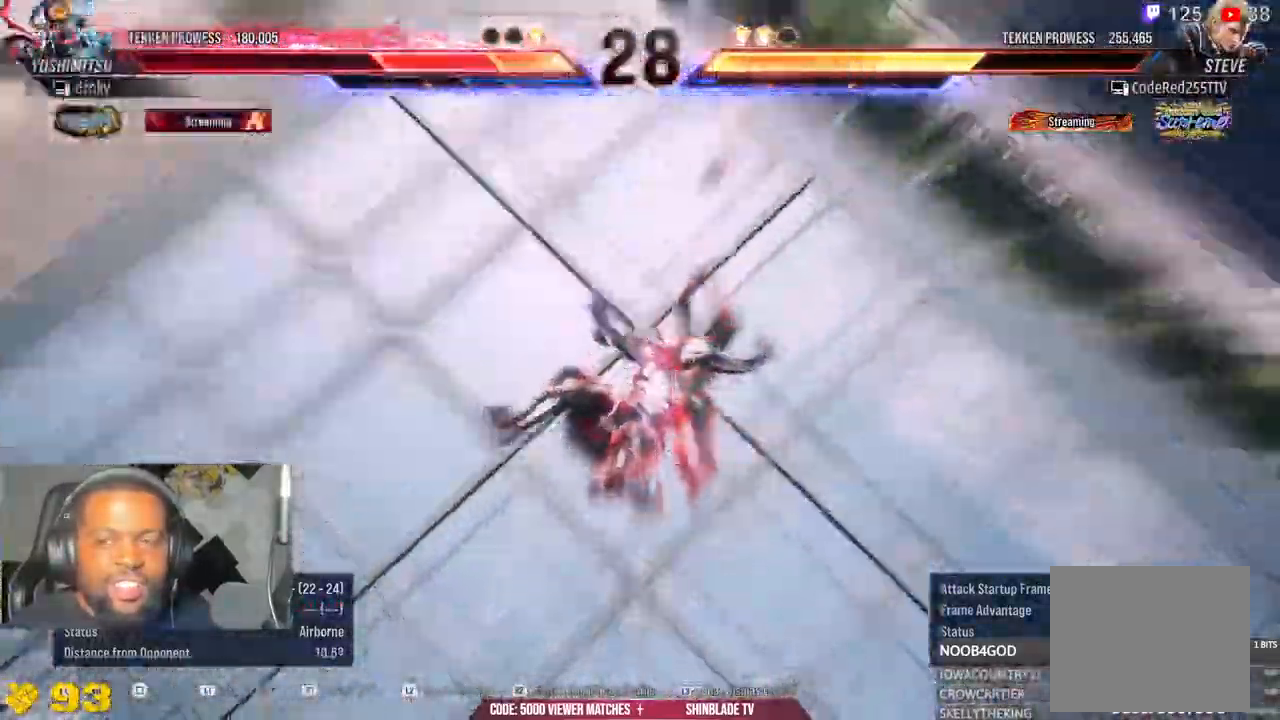
{"dt_ms": 500, "buttons": [], "left_stick": "center", "right_stick": "left", "events": []}
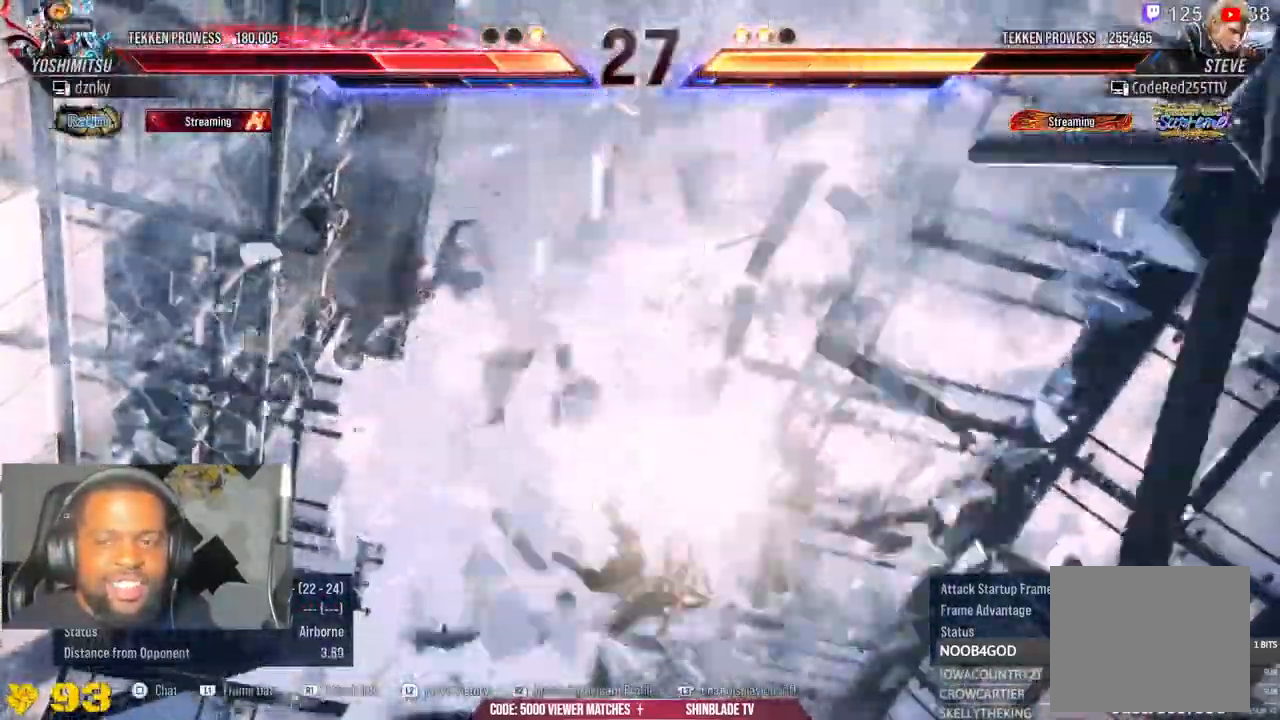
{"dt_ms": 500, "buttons": [], "left_stick": "center", "right_stick": "left", "events": []}
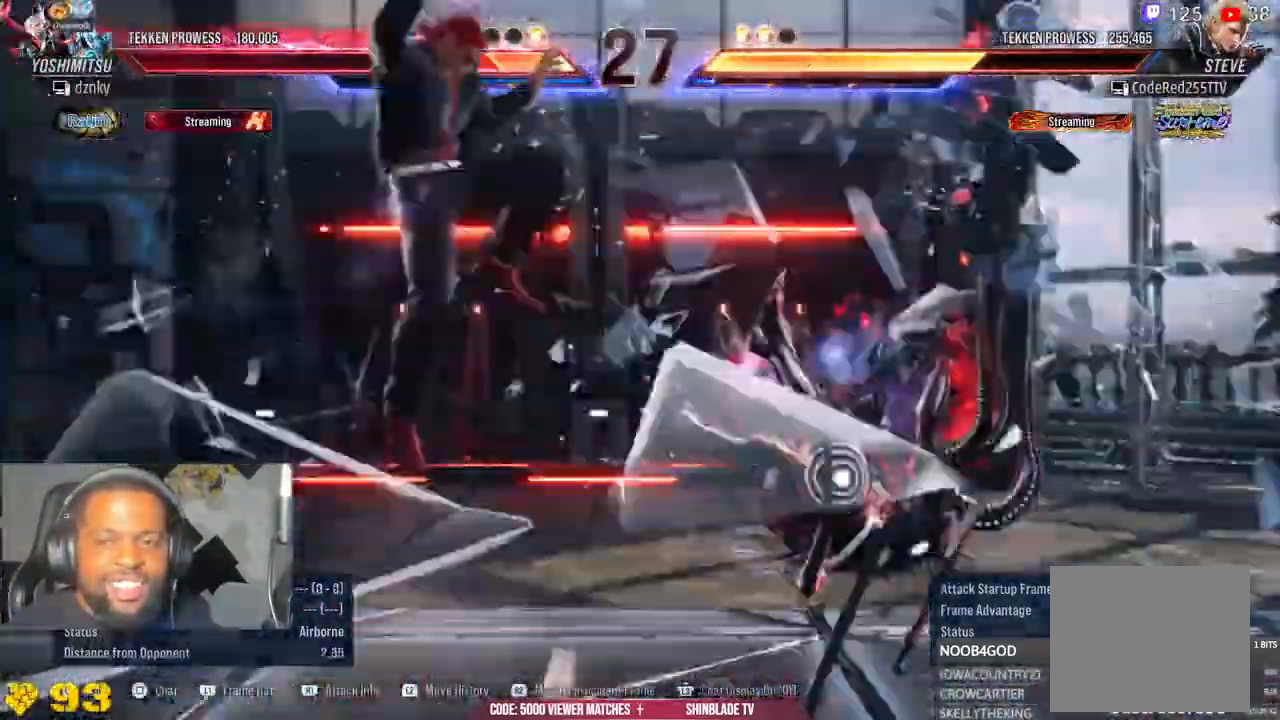
{"dt_ms": 1000, "buttons": [], "left_stick": "center", "right_stick": "center"}